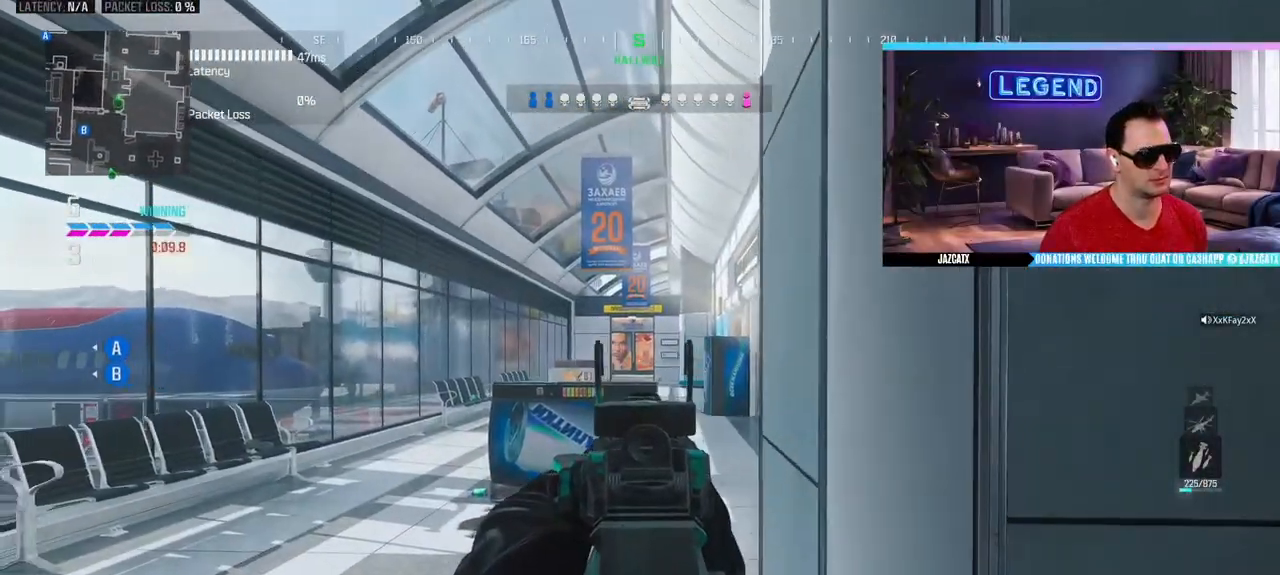
Gameplay with a controller (PlayStation layout); each line is a JSON object with the inputs held at the frame after it. "events" lists button and stick changes between this image and that frame as [ms after this image, input, new state], when the widget could be followed in between.
{"buttons": ["L2"], "left_stick": "left", "right_stick": "down", "events": [[33, "left_stick", "center"], [100, "left_stick", "left"]]}
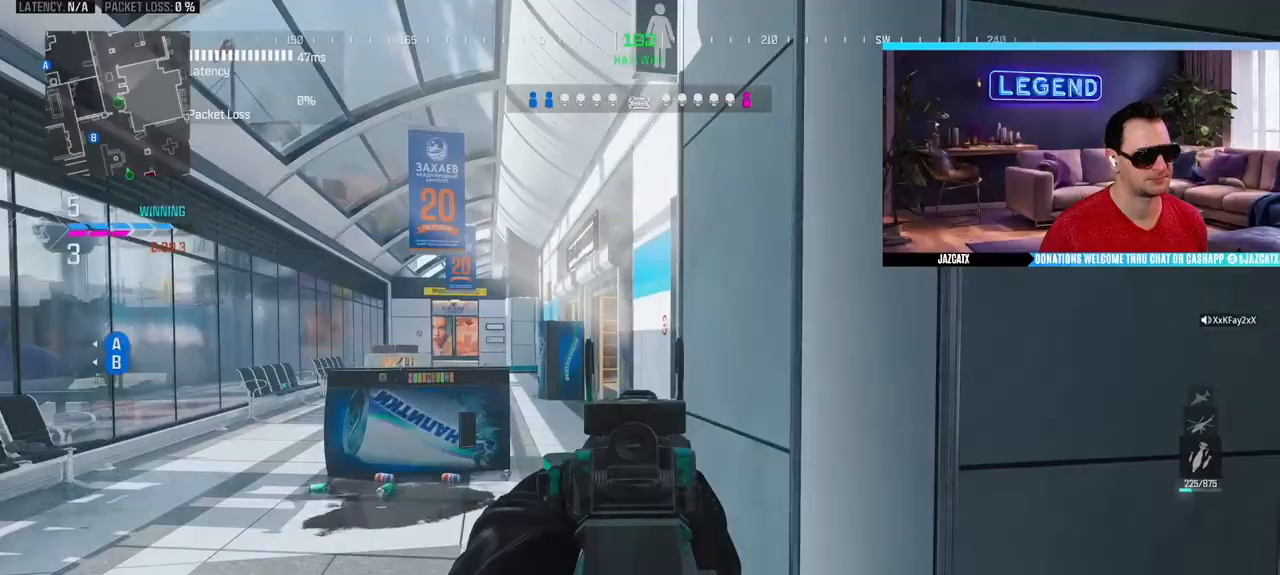
{"buttons": [], "left_stick": "center", "right_stick": "center", "events": [[183, "left_stick", "center"], [283, "left_stick", "right"], [433, "left_stick", "center"], [483, "L2", "up"], [483, "right_stick", "center"]]}
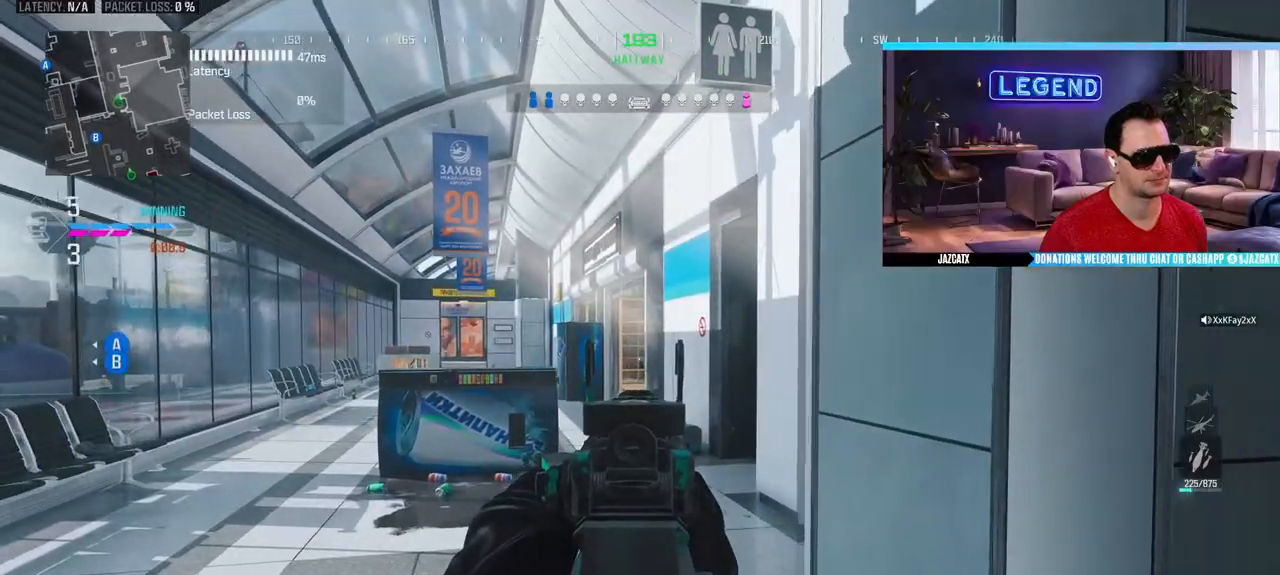
{"buttons": [], "left_stick": "center", "right_stick": "center", "events": [[67, "left_stick", "up"], [117, "L1", "down"], [383, "L1", "up"], [500, "left_stick", "center"]]}
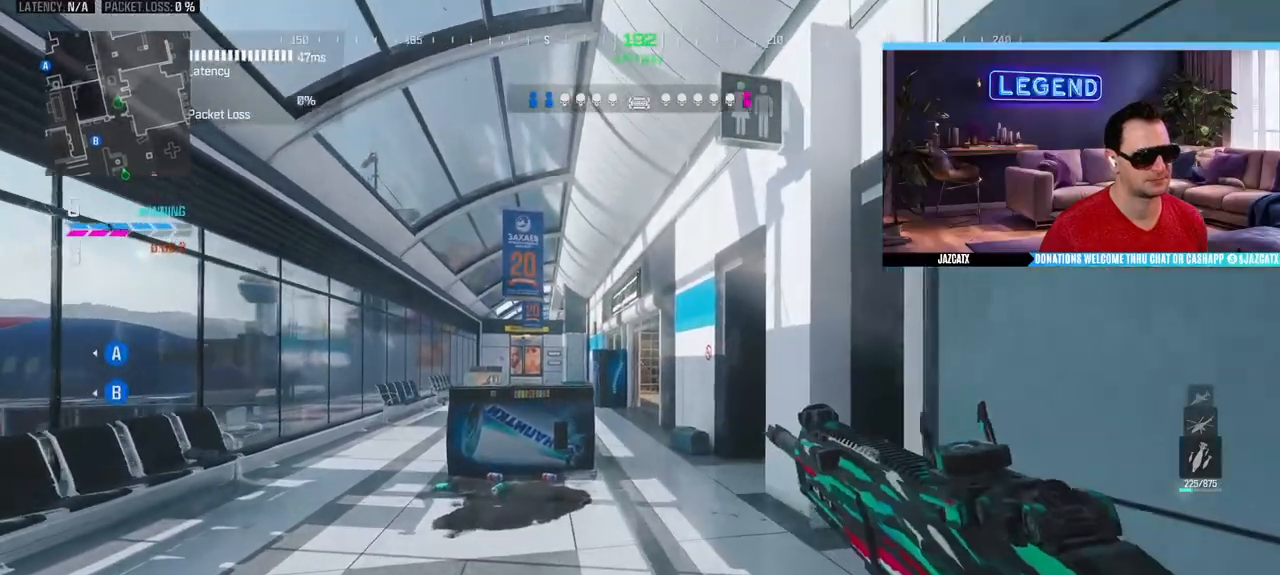
{"buttons": [], "left_stick": "down-right", "right_stick": "center", "events": [[133, "left_stick", "down-right"]]}
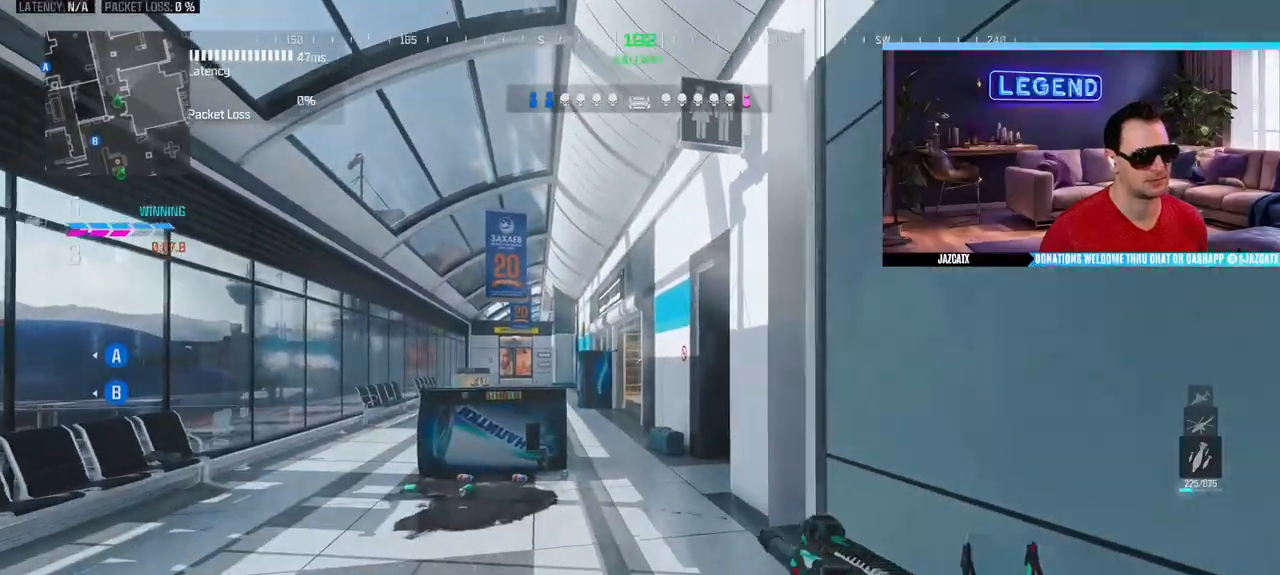
{"buttons": ["L2"], "left_stick": "left", "right_stick": "down", "events": [[117, "left_stick", "right"], [250, "left_stick", "up-right"], [400, "L2", "down"], [400, "right_stick", "down"], [433, "left_stick", "center"], [483, "left_stick", "left"]]}
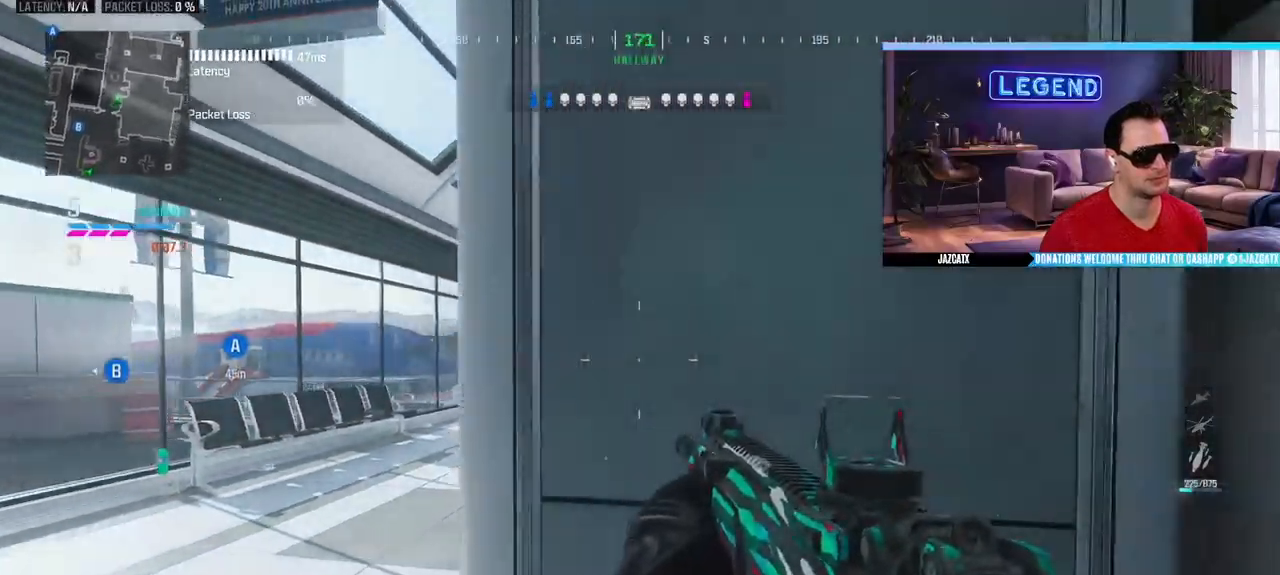
{"buttons": ["L2"], "left_stick": "left", "right_stick": "down", "events": []}
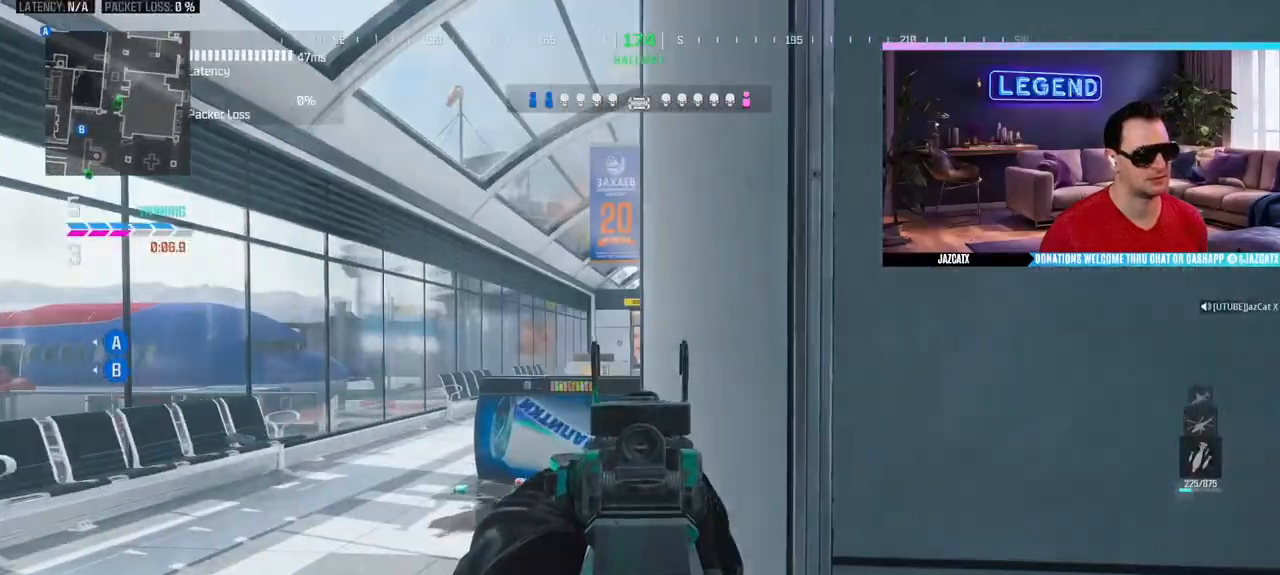
{"buttons": ["L2"], "left_stick": "left", "right_stick": "down", "events": [[150, "left_stick", "center"], [233, "left_stick", "right"], [383, "left_stick", "center"], [433, "left_stick", "left"]]}
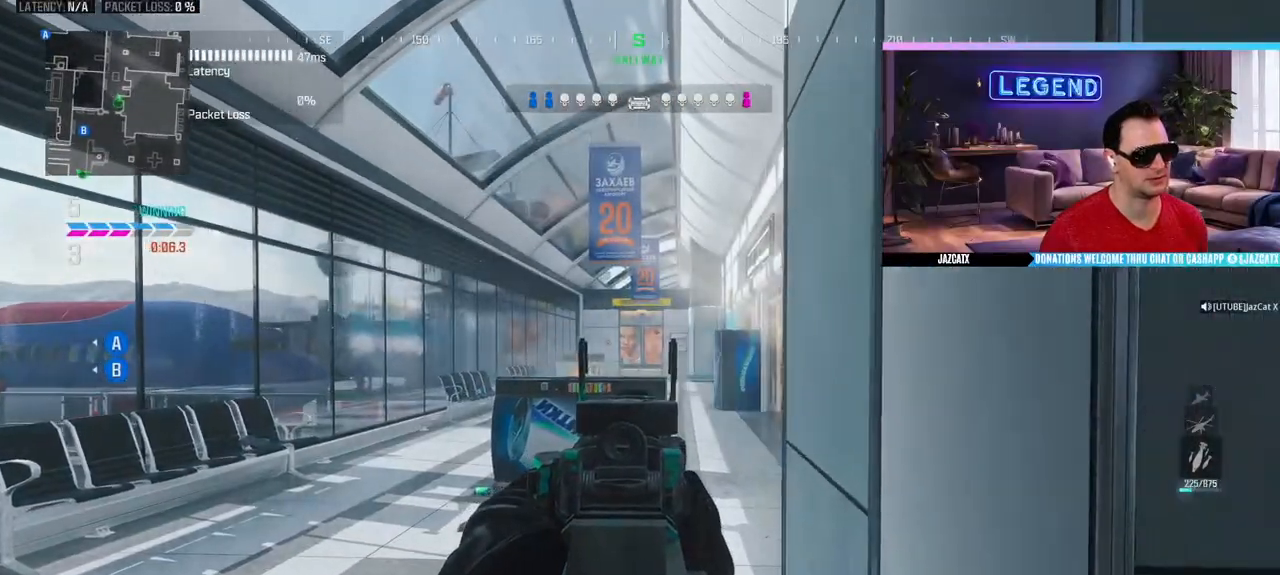
{"buttons": ["SQUARE"], "left_stick": "down-right", "right_stick": "center", "events": [[33, "left_stick", "center"], [117, "L2", "up"], [117, "left_stick", "down-right"], [117, "right_stick", "center"], [283, "SQUARE", "down"]]}
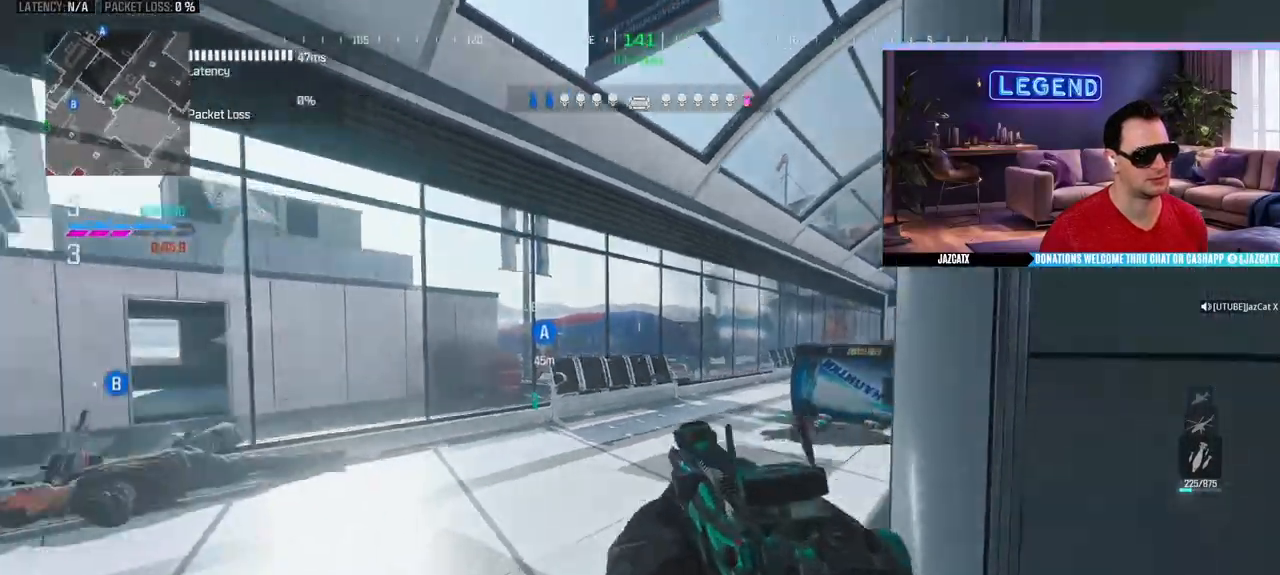
{"buttons": [], "left_stick": "right", "right_stick": "center", "events": [[33, "SQUARE", "up"], [117, "left_stick", "left"], [250, "left_stick", "center"], [333, "left_stick", "right"]]}
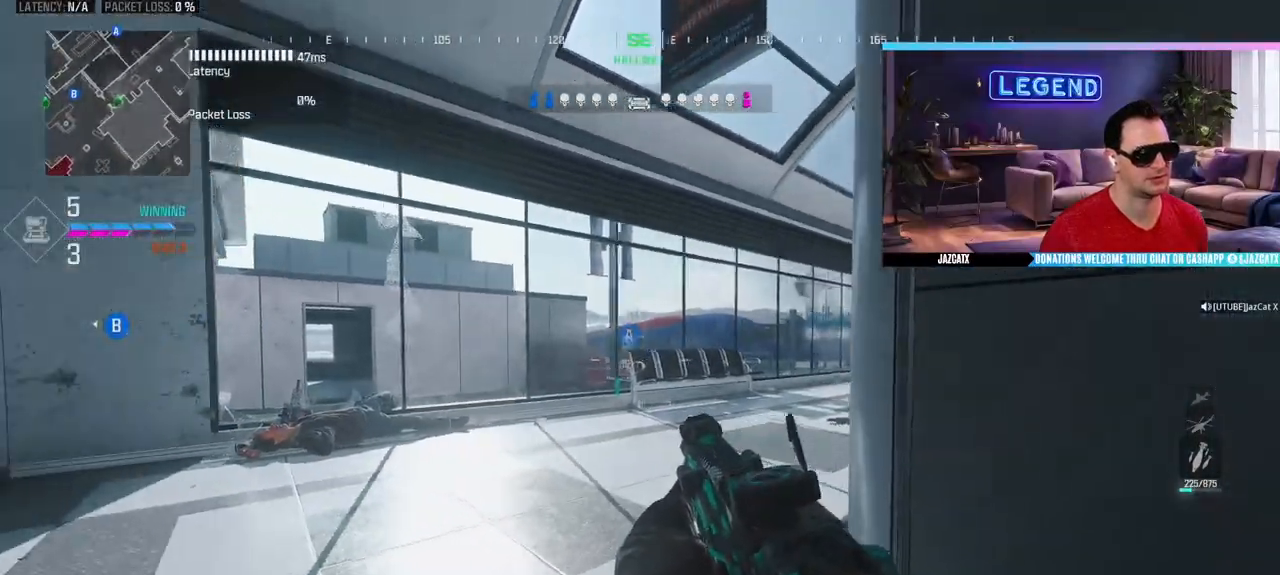
{"buttons": [], "left_stick": "down-right", "right_stick": "center", "events": [[200, "L2", "down"], [200, "left_stick", "center"], [200, "right_stick", "down"], [300, "left_stick", "up-left"], [367, "L2", "up"], [367, "left_stick", "center"], [367, "right_stick", "center"], [433, "left_stick", "down-right"]]}
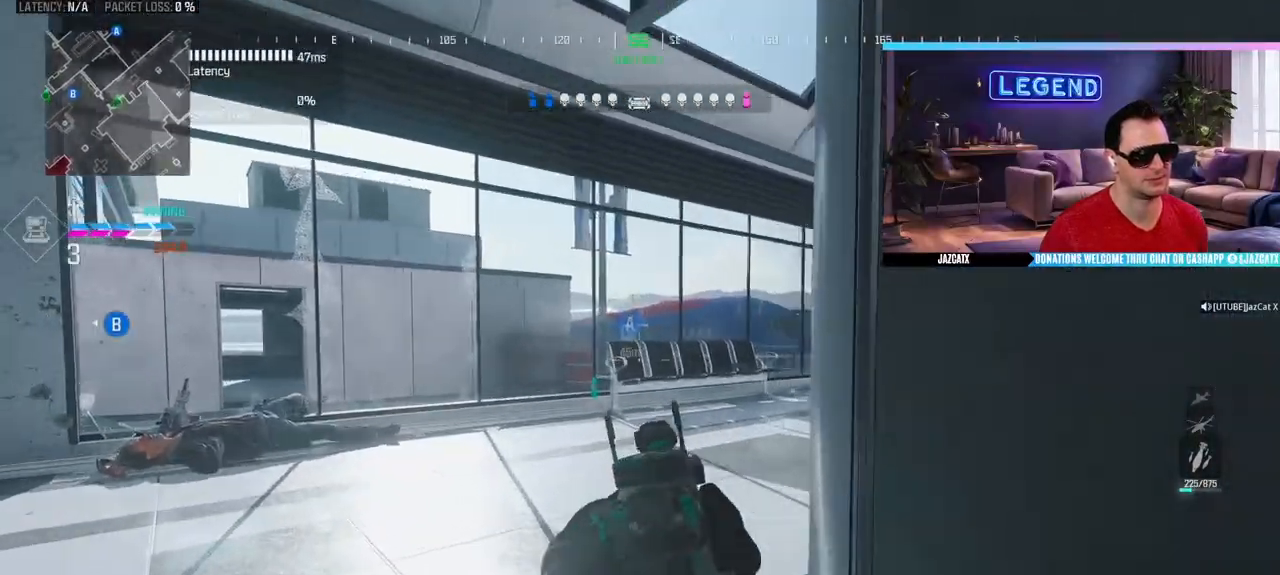
{"buttons": [], "left_stick": "down-right", "right_stick": "center", "events": [[117, "left_stick", "up-left"], [233, "left_stick", "down-left"], [400, "left_stick", "down-right"]]}
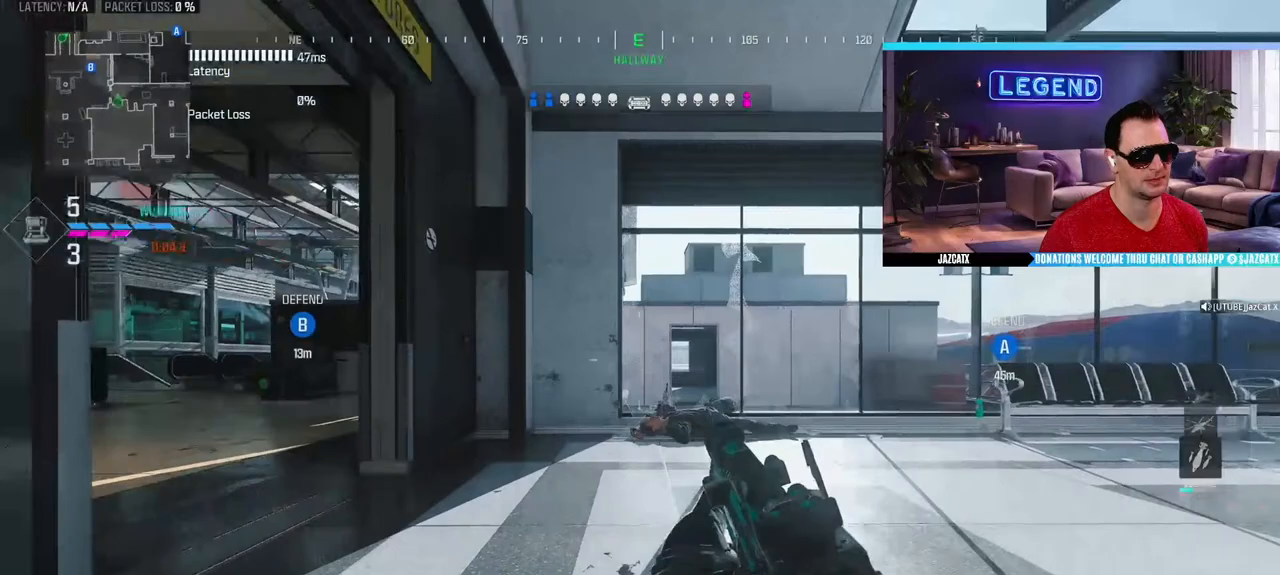
{"buttons": [], "left_stick": "down-right", "right_stick": "center", "events": [[167, "left_stick", "center"], [250, "left_stick", "up-right"], [417, "left_stick", "down-right"]]}
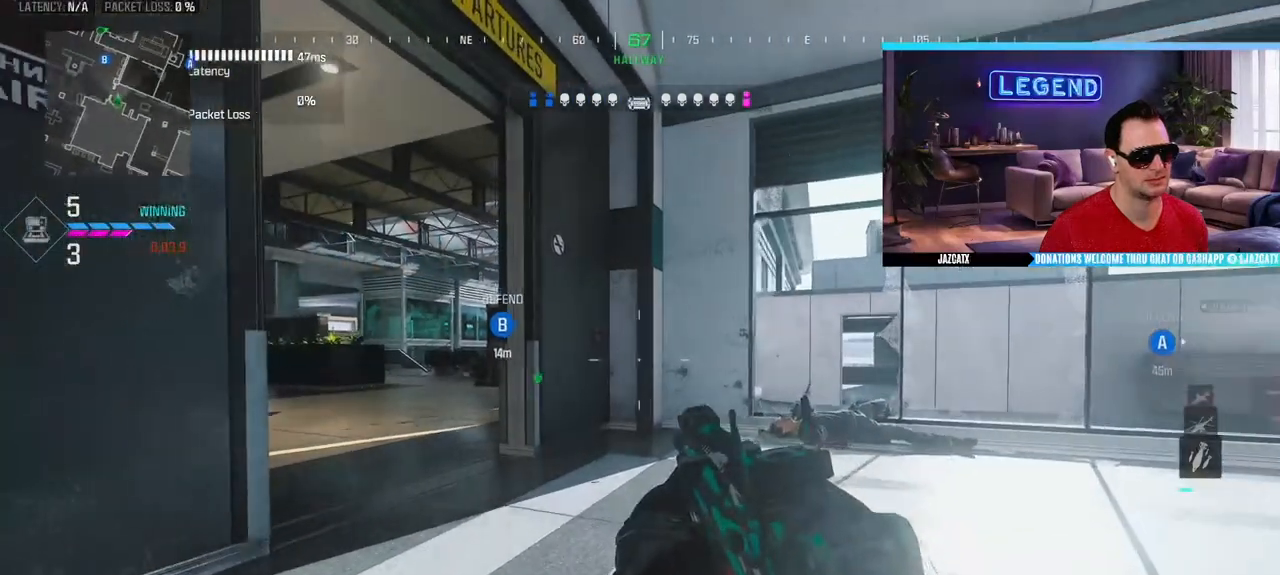
{"buttons": [], "left_stick": "down-left", "right_stick": "center", "events": [[17, "left_stick", "down-left"], [267, "left_stick", "up"], [300, "L3", "down"], [483, "L3", "up"], [483, "left_stick", "down-left"]]}
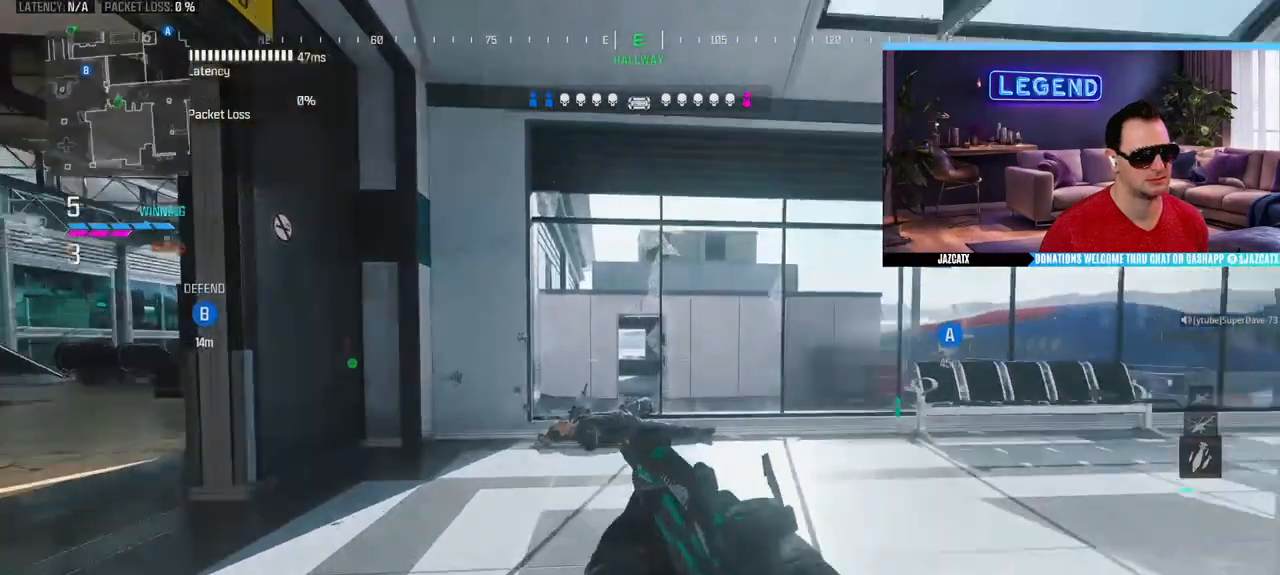
{"buttons": [], "left_stick": "right", "right_stick": "center", "events": [[217, "left_stick", "down-right"], [383, "left_stick", "right"]]}
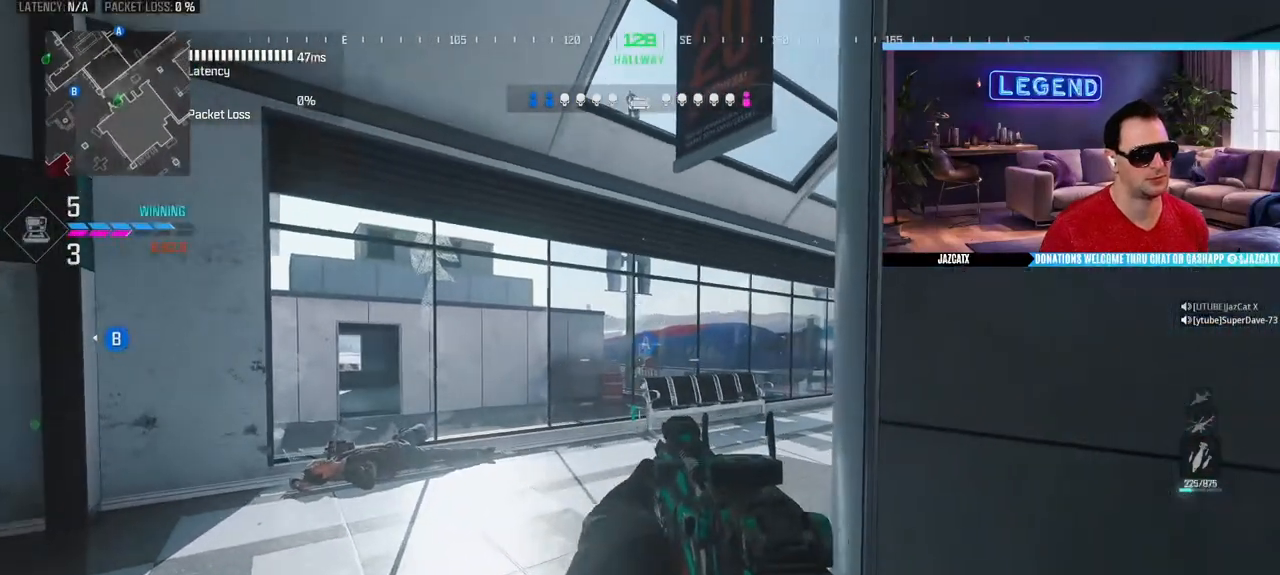
{"buttons": [], "left_stick": "center", "right_stick": "center", "events": [[33, "TRIANGLE", "down"], [67, "TRIANGLE", "up"], [117, "left_stick", "center"], [150, "TRIANGLE", "down"], [217, "TRIANGLE", "up"], [283, "TRIANGLE", "down"], [350, "TRIANGLE", "up"], [400, "TRIANGLE", "down"], [483, "TRIANGLE", "up"]]}
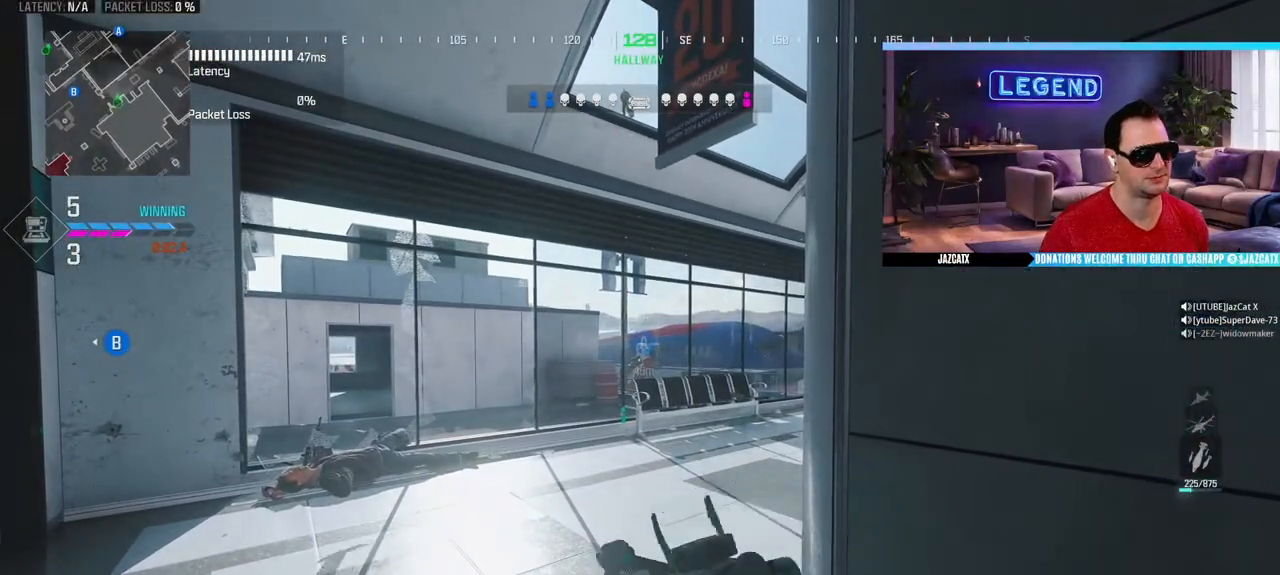
{"buttons": [], "left_stick": "center", "right_stick": "center", "events": [[33, "TRIANGLE", "down"], [117, "TRIANGLE", "up"], [183, "TRIANGLE", "down"], [250, "TRIANGLE", "up"], [317, "TRIANGLE", "down"], [417, "TRIANGLE", "up"]]}
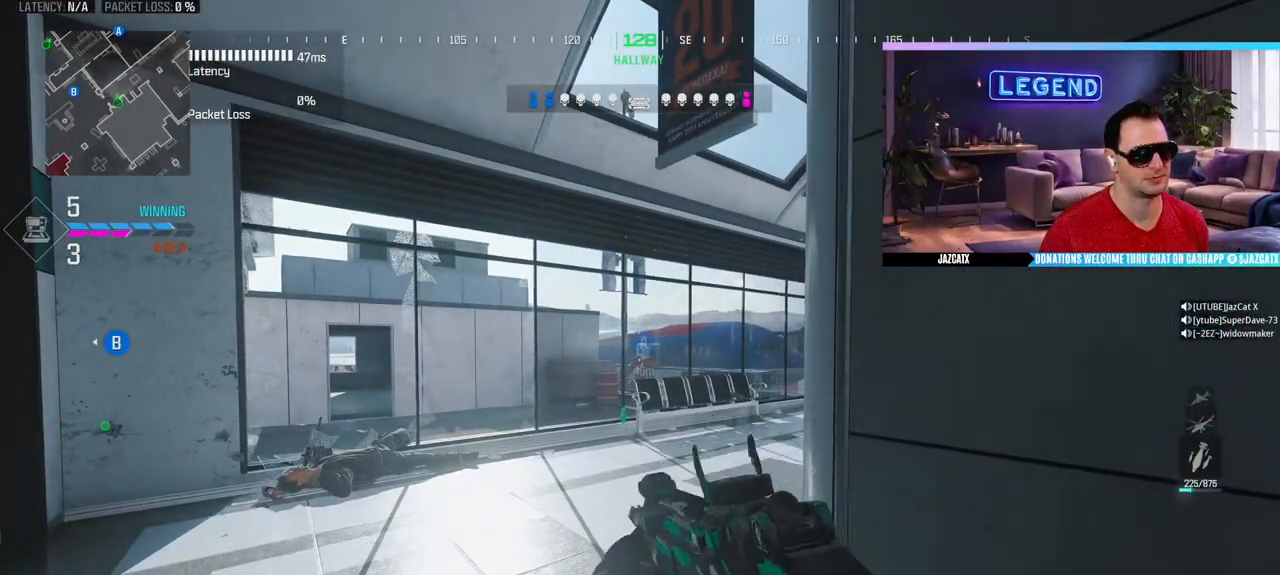
{"buttons": [], "left_stick": "center", "right_stick": "center", "events": []}
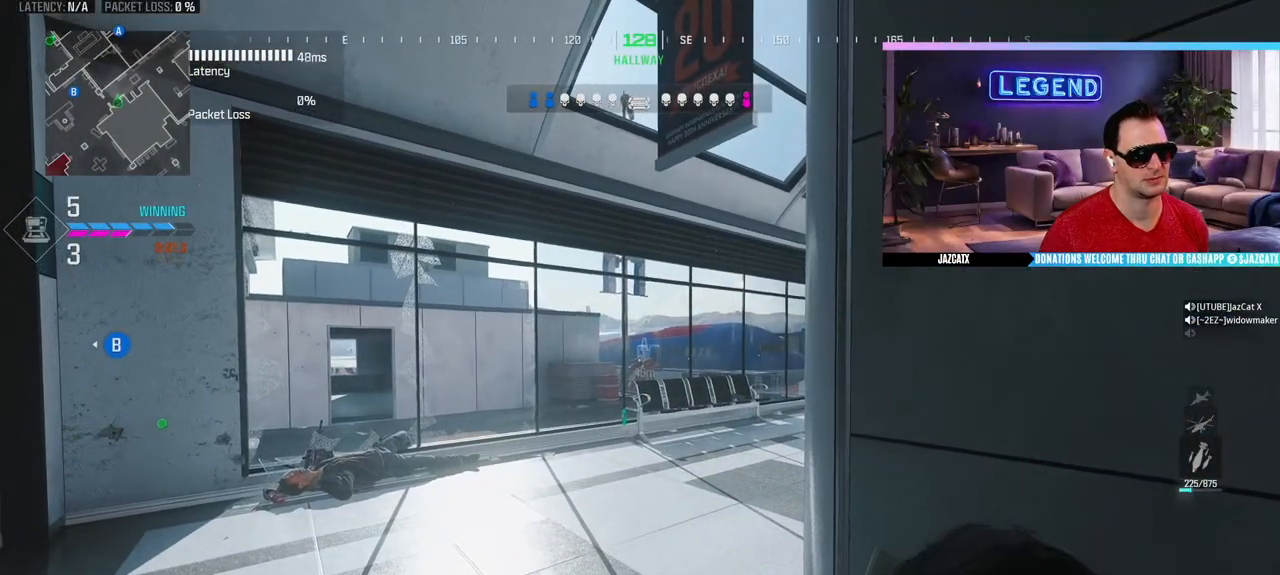
{"buttons": [], "left_stick": "center", "right_stick": "center", "events": [[433, "TRIANGLE", "down"], [500, "TRIANGLE", "up"]]}
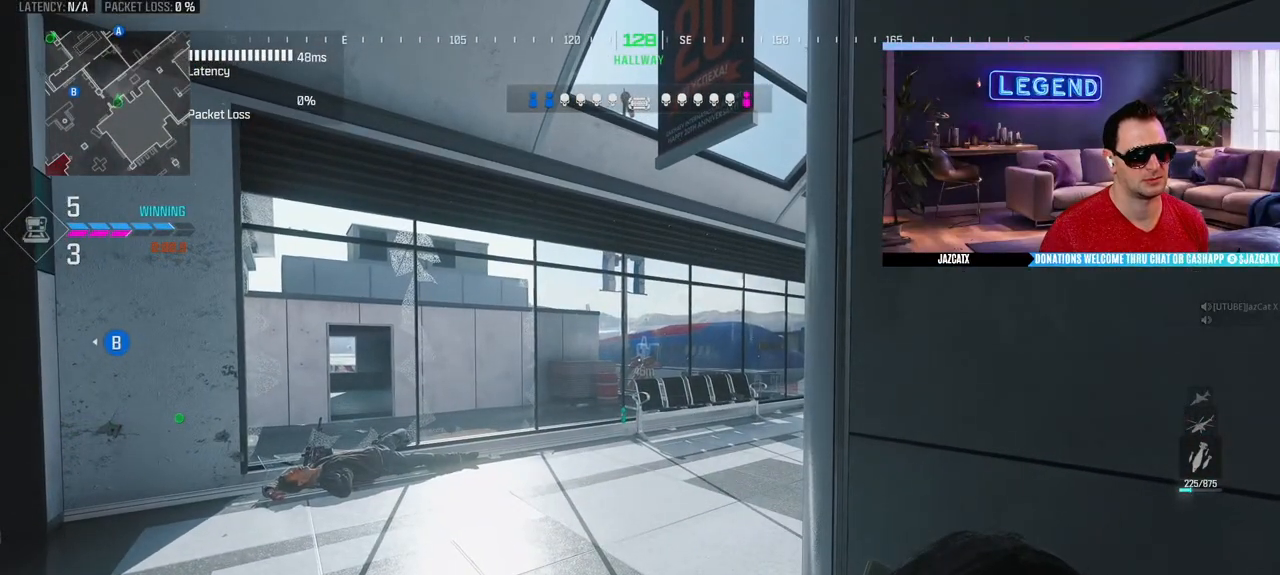
{"buttons": [], "left_stick": "center", "right_stick": "center", "events": [[33, "SQUARE", "down"], [100, "SQUARE", "up"]]}
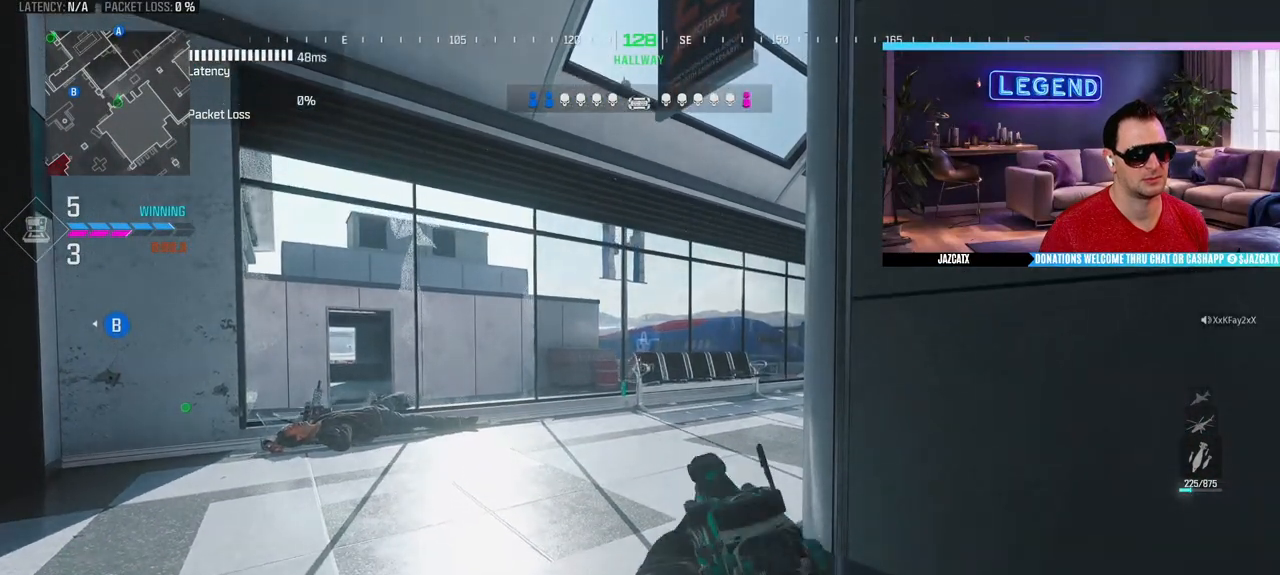
{"buttons": [], "left_stick": "center", "right_stick": "center", "events": [[217, "R2", "down"], [467, "R2", "up"]]}
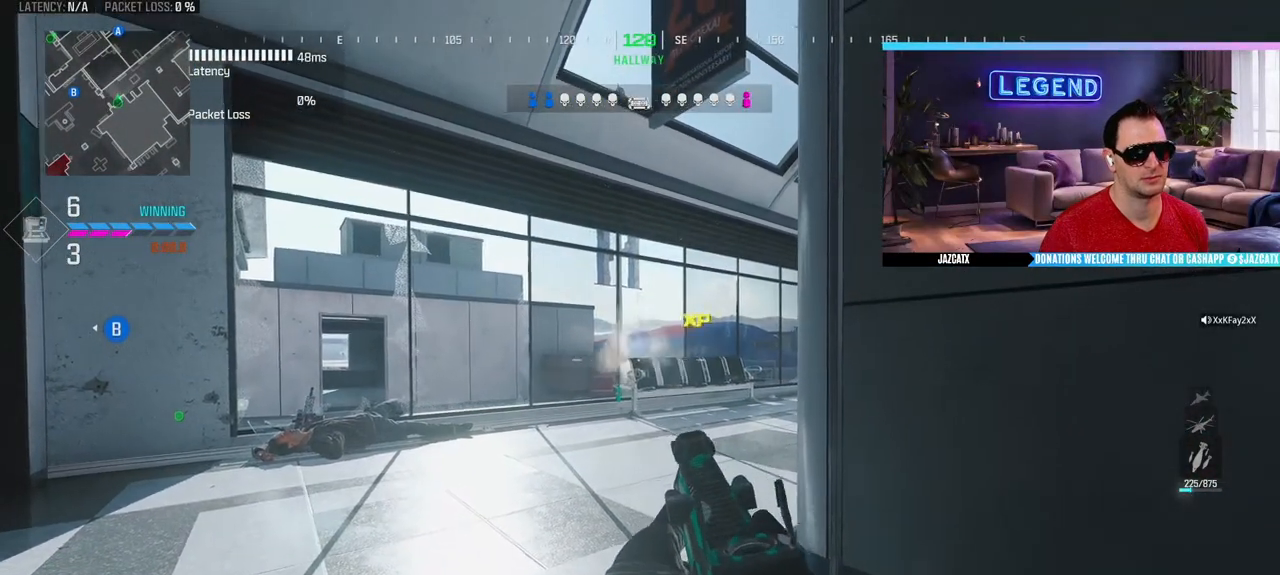
{"buttons": [], "left_stick": "center", "right_stick": "center", "events": [[233, "R2", "down"], [317, "R2", "up"], [383, "R2", "down"], [467, "R2", "up"]]}
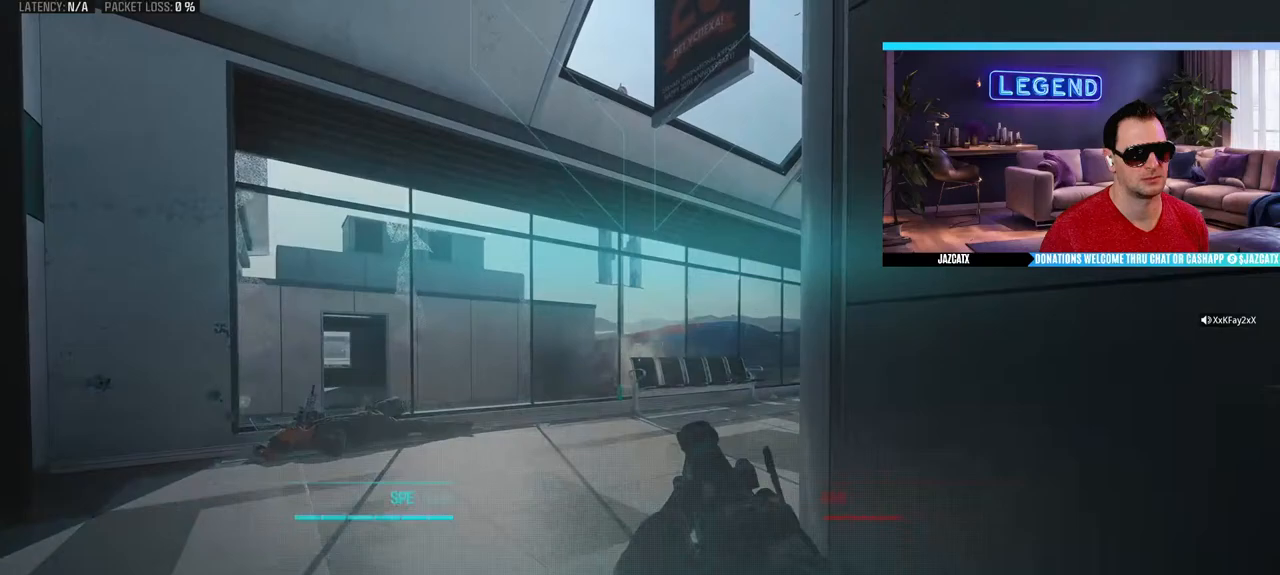
{"buttons": [], "left_stick": "center", "right_stick": "center", "events": [[33, "R2", "down"], [117, "R2", "up"], [183, "R2", "down"], [333, "R2", "up"], [400, "CROSS", "down"], [467, "CROSS", "up"]]}
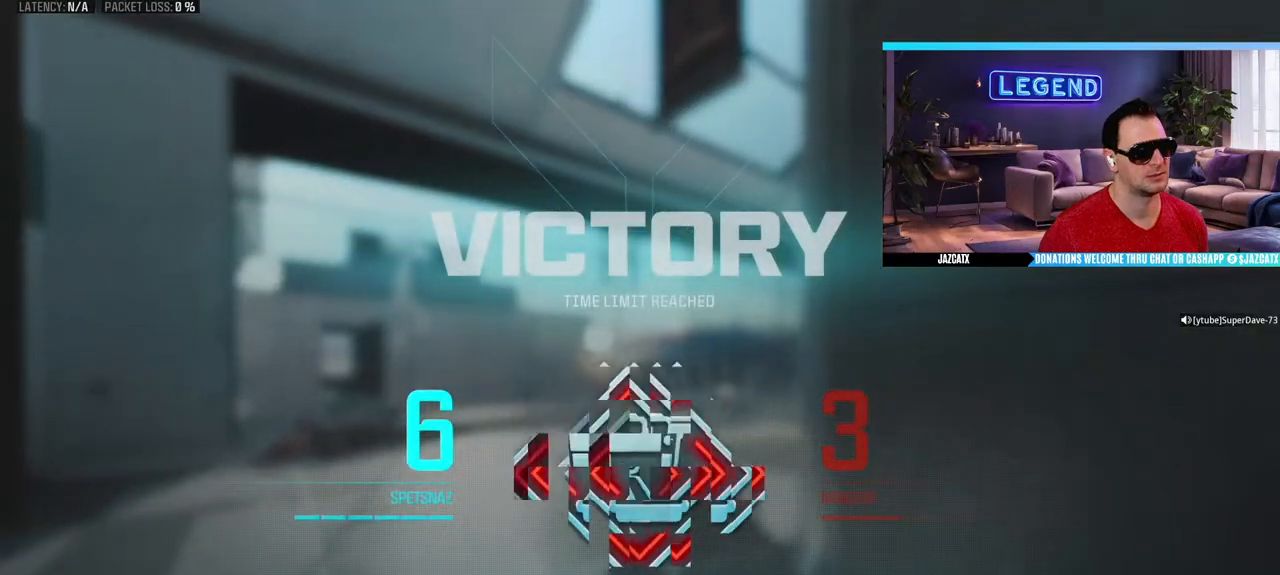
{"buttons": [], "left_stick": "center", "right_stick": "center", "events": []}
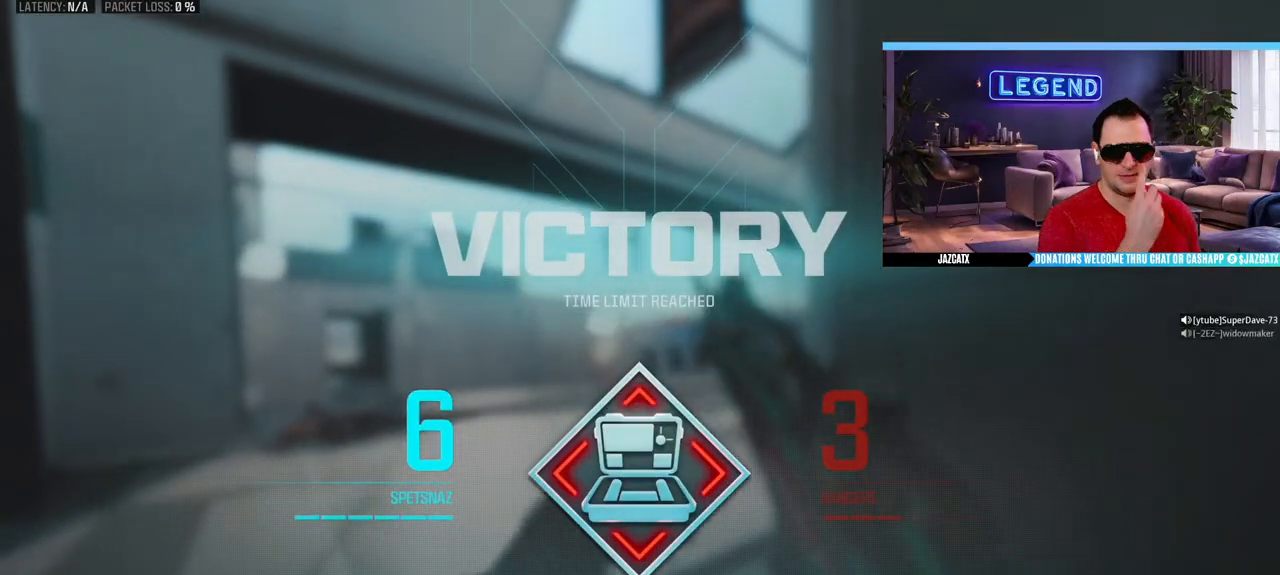
{"buttons": [], "left_stick": "center", "right_stick": "center", "events": []}
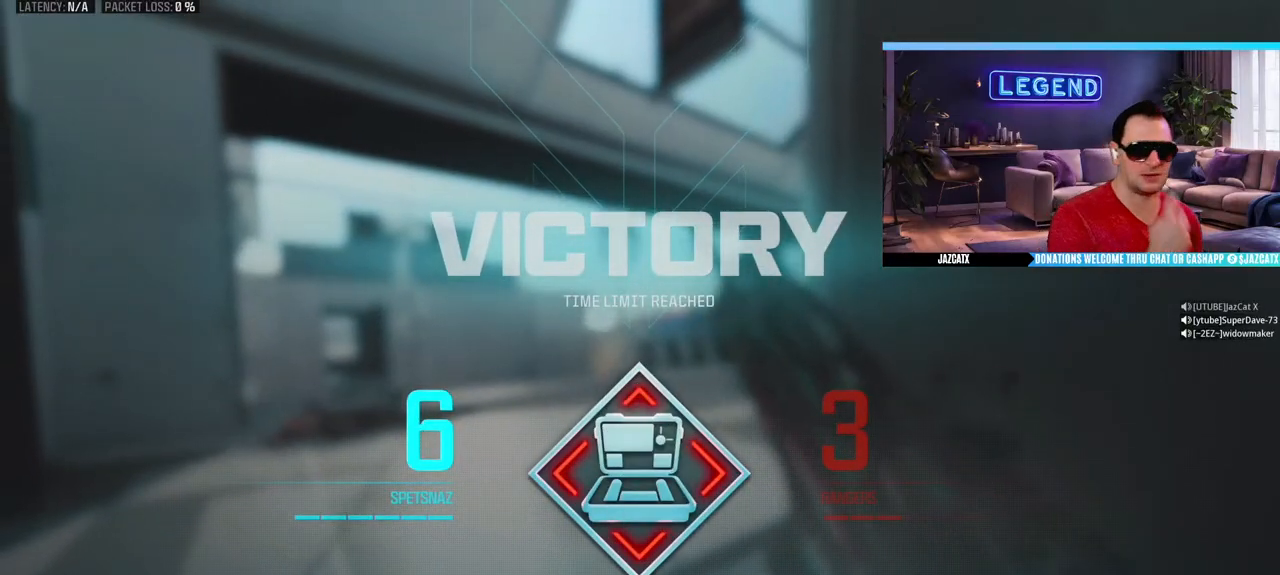
{"buttons": [], "left_stick": "center", "right_stick": "center", "events": []}
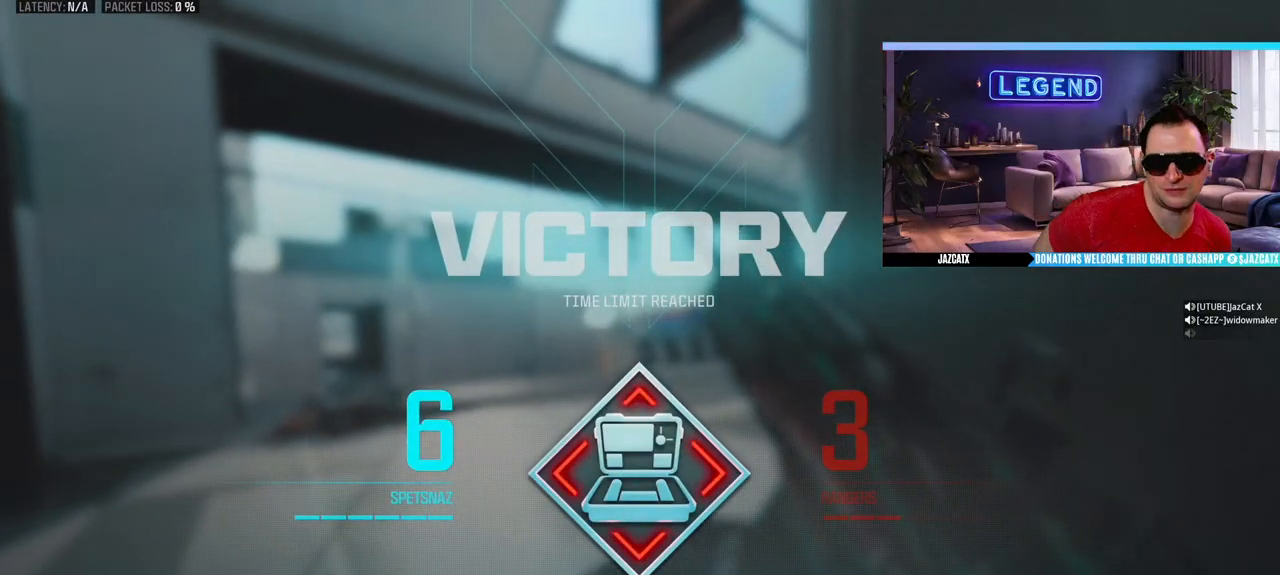
{"buttons": [], "left_stick": "center", "right_stick": "center", "events": []}
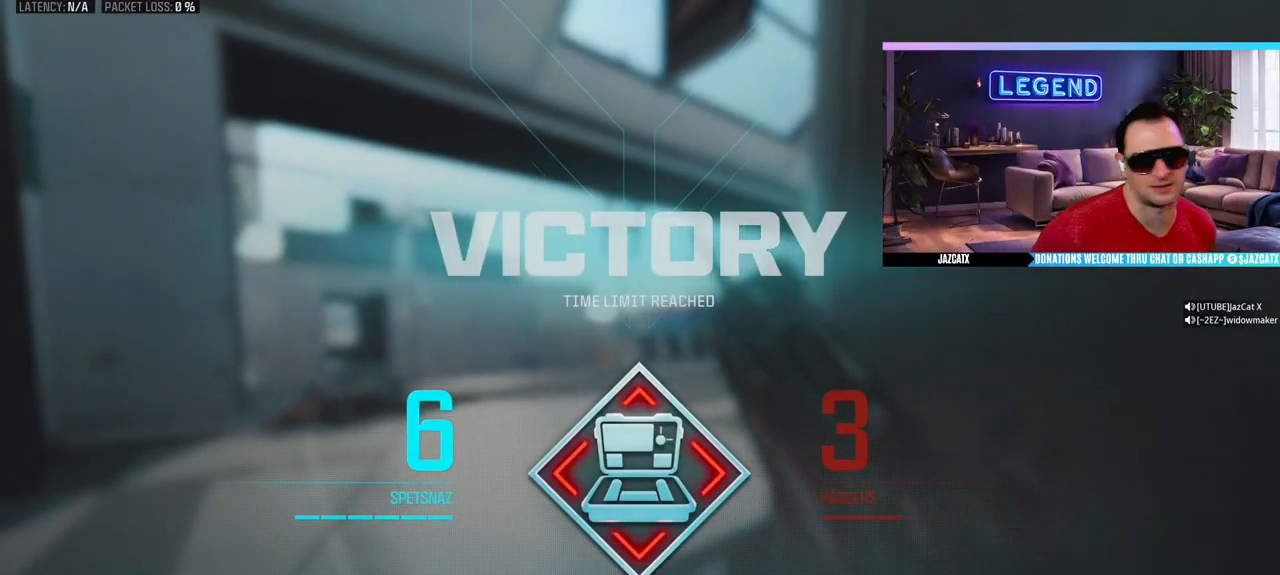
{"buttons": [], "left_stick": "center", "right_stick": "center", "events": []}
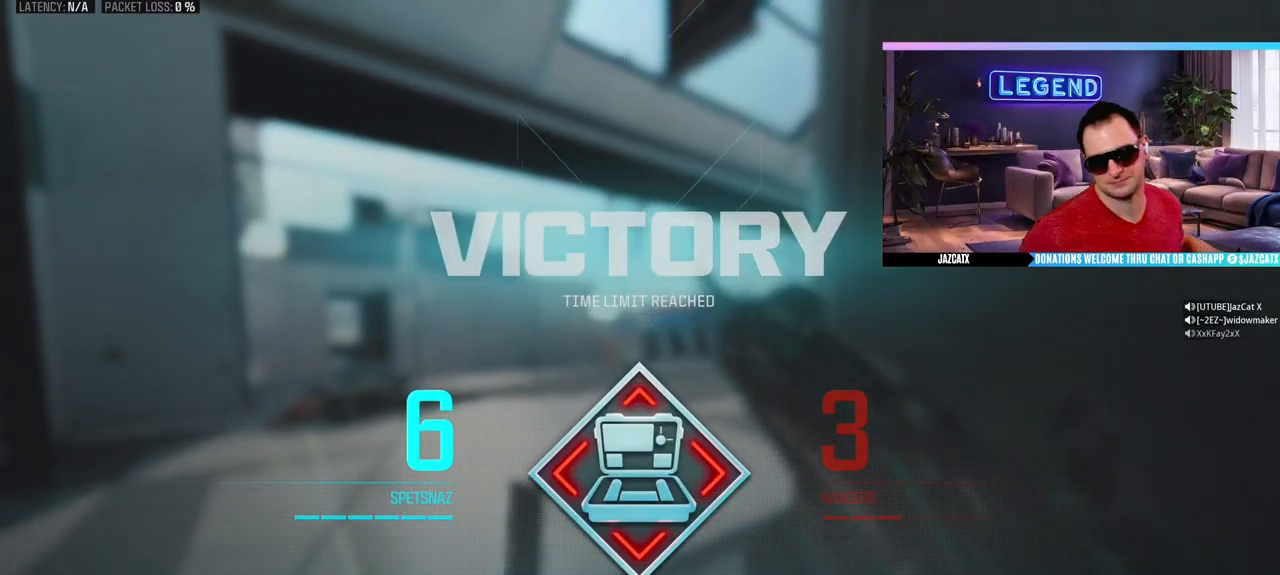
{"buttons": [], "left_stick": "center", "right_stick": "center", "events": []}
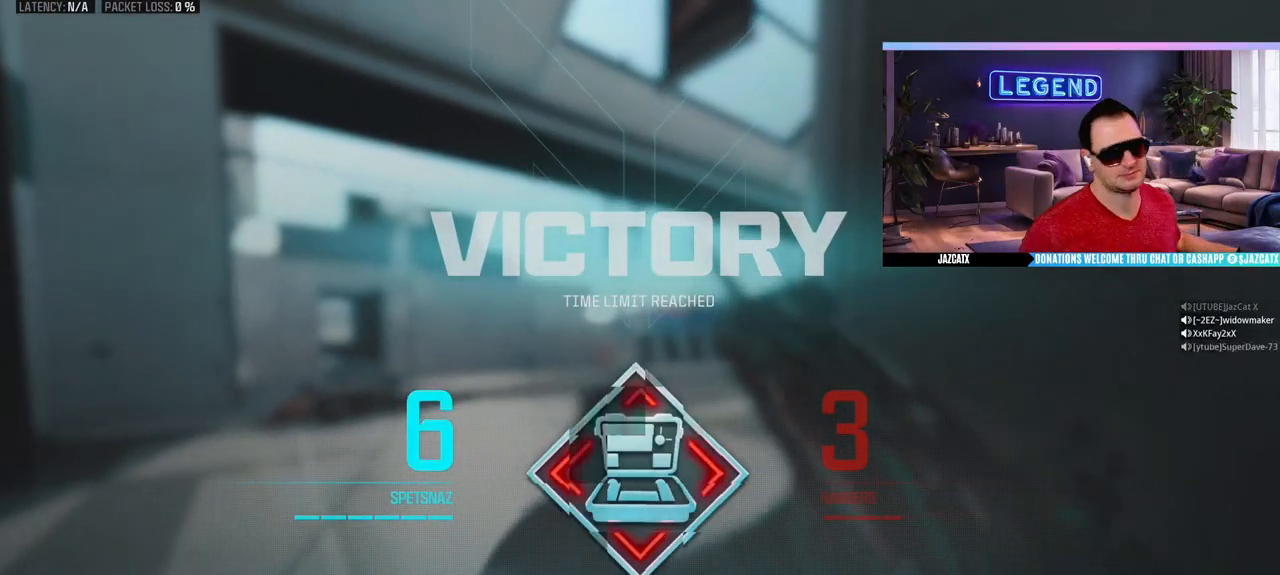
{"buttons": [], "left_stick": "center", "right_stick": "center", "events": [[333, "DPAD_DOWN", "down"], [433, "DPAD_DOWN", "up"]]}